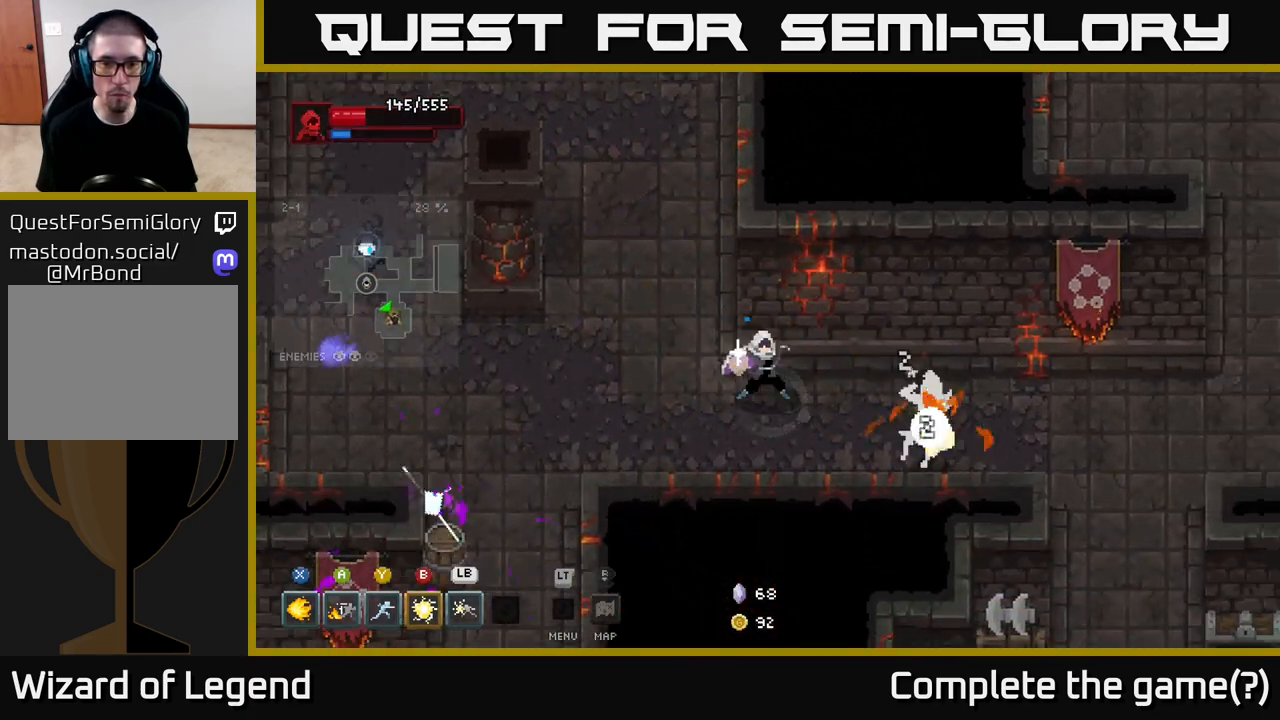
Gameplay with a controller (Xbox layout); each line is a JSON object with the inputs held at the frame after it. "events" lists button and stick changes between this image and that frame as [ms after this image, input, new state], when the widget could be followed in between.
{"buttons": [], "left_stick": "left", "right_stick": "center", "events": [[67, "B", "up"], [433, "left_stick", "left"]]}
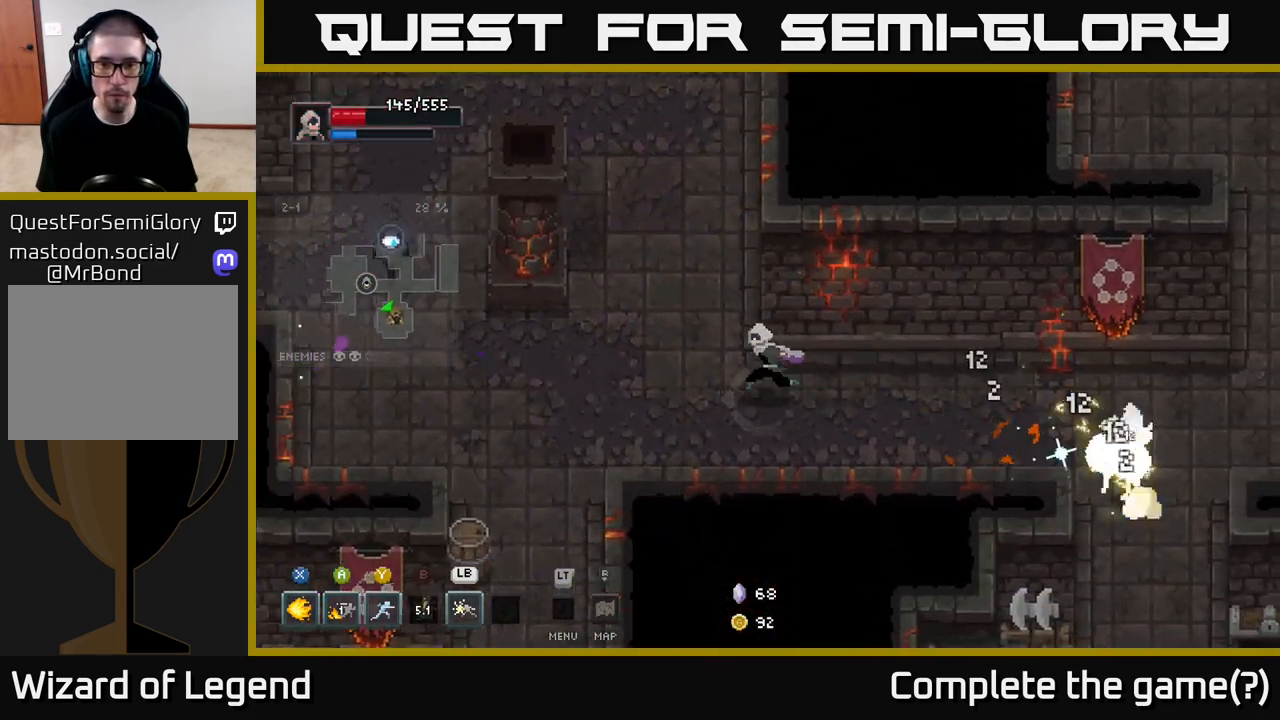
{"buttons": [], "left_stick": "left", "right_stick": "center", "events": []}
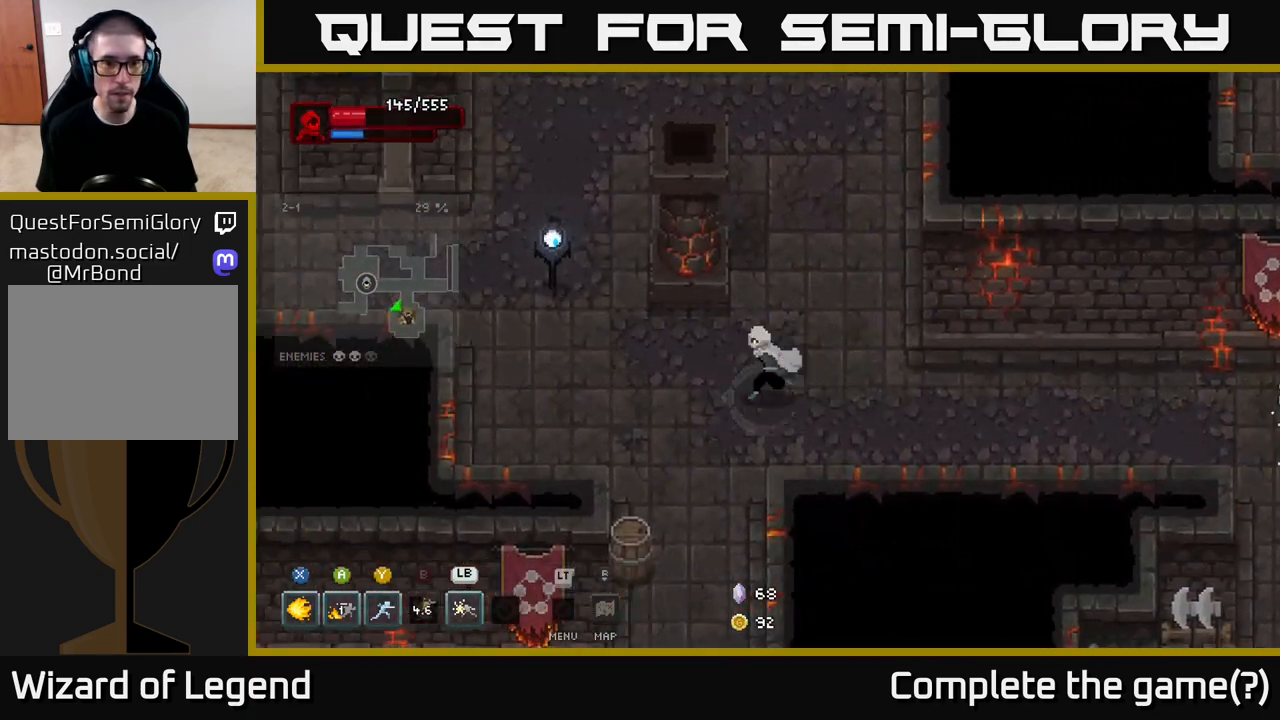
{"buttons": [], "left_stick": "up-left", "right_stick": "center", "events": [[317, "left_stick", "up-left"], [367, "Y", "down"], [417, "Y", "up"]]}
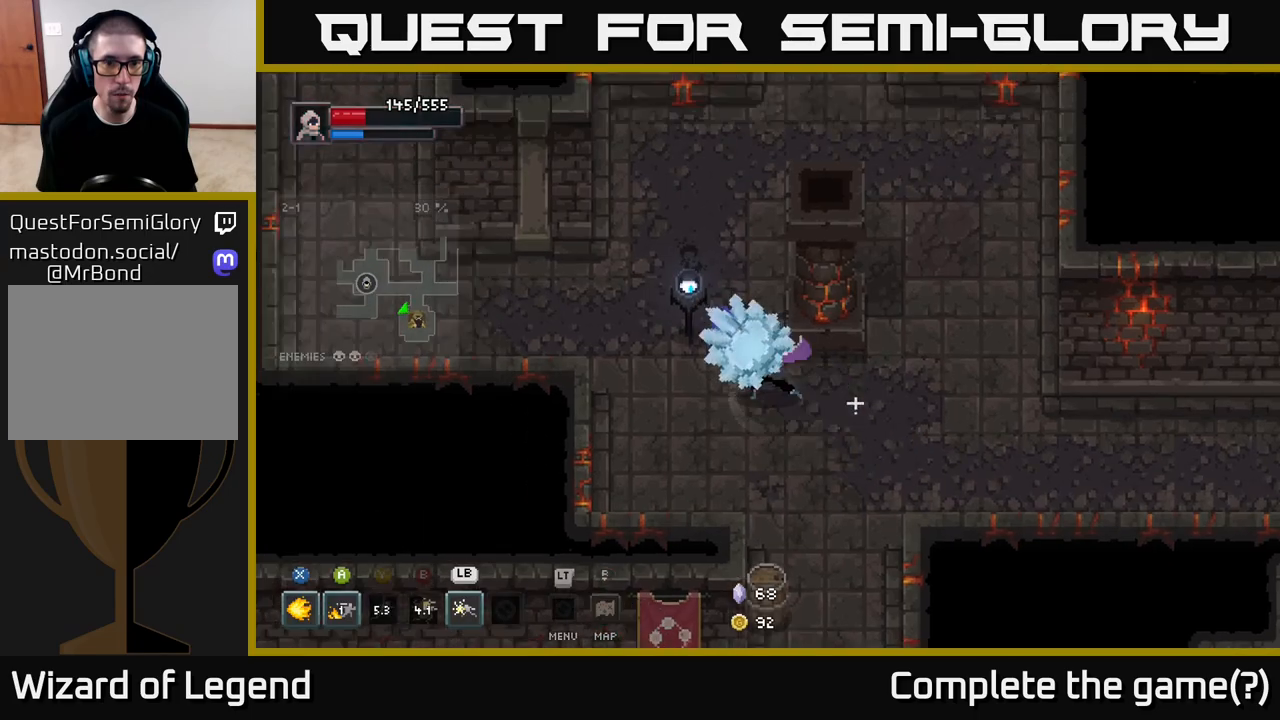
{"buttons": [], "left_stick": "left", "right_stick": "center", "events": [[133, "left_stick", "down-left"], [217, "A", "down"], [350, "A", "up"], [417, "left_stick", "left"]]}
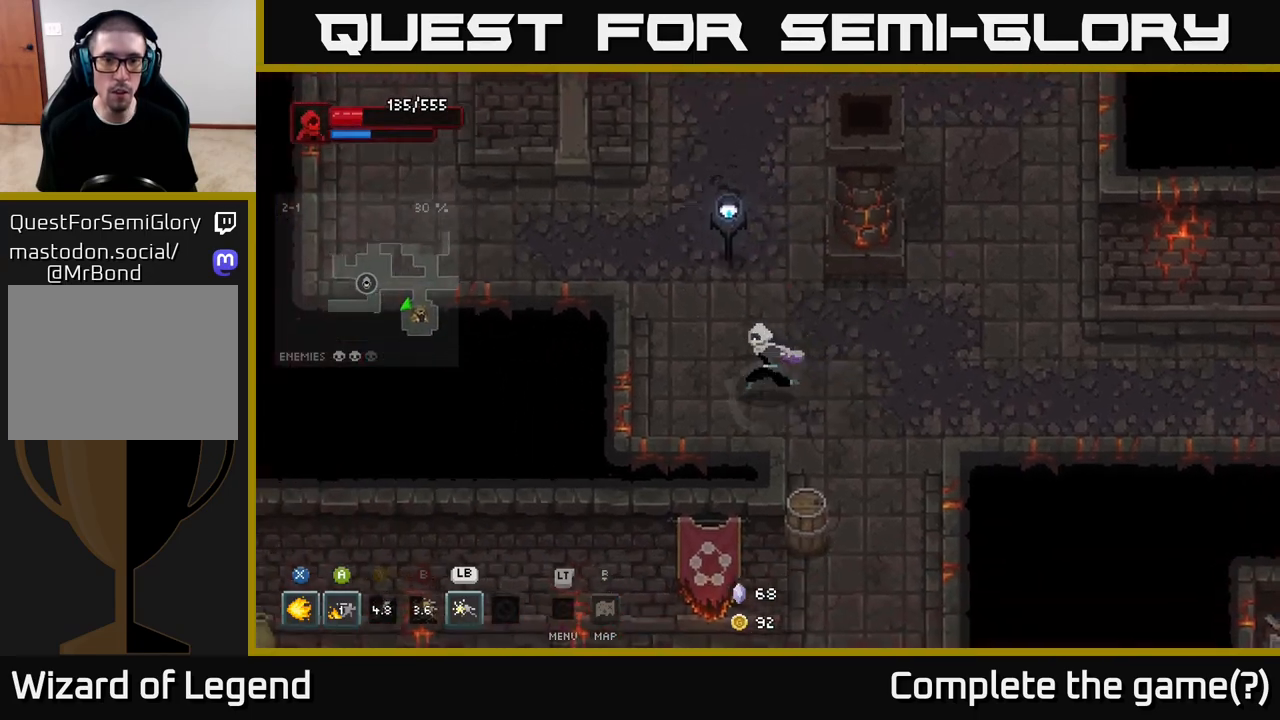
{"buttons": ["X"], "left_stick": "up", "right_stick": "center", "events": [[50, "left_stick", "up-left"], [150, "left_stick", "up"], [167, "X", "down"]]}
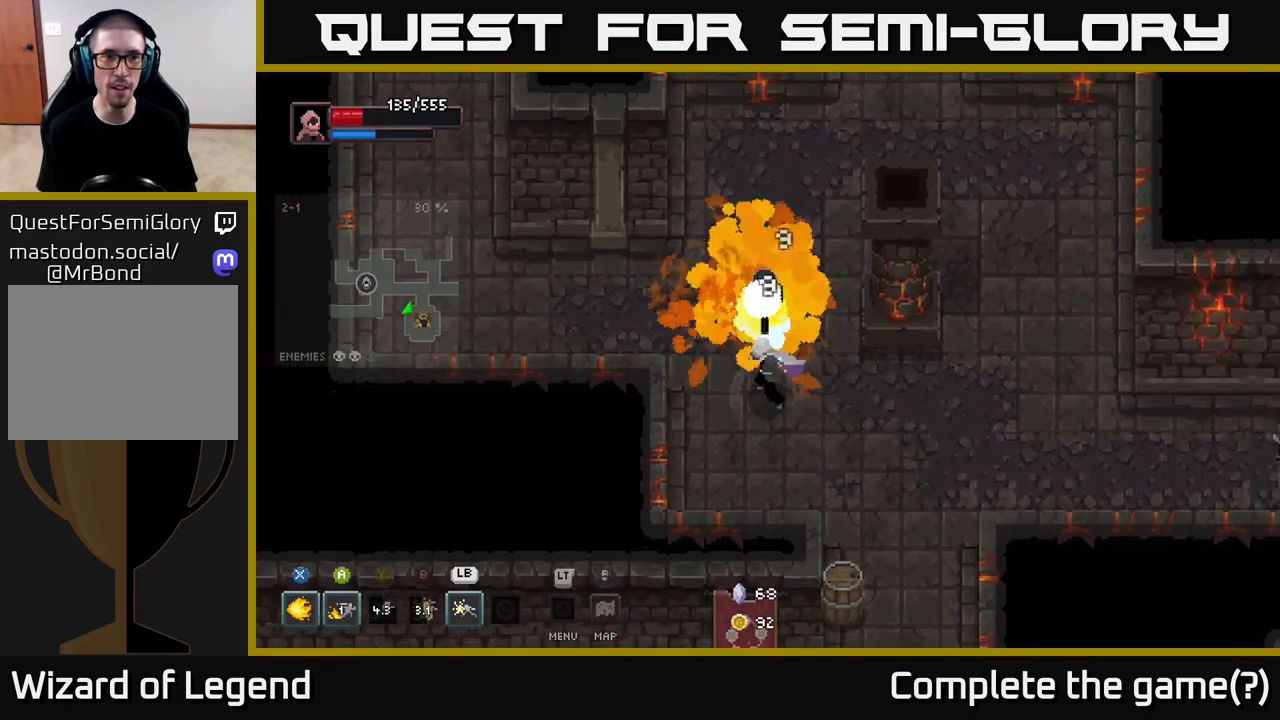
{"buttons": ["X"], "left_stick": "center", "right_stick": "center", "events": [[333, "left_stick", "center"]]}
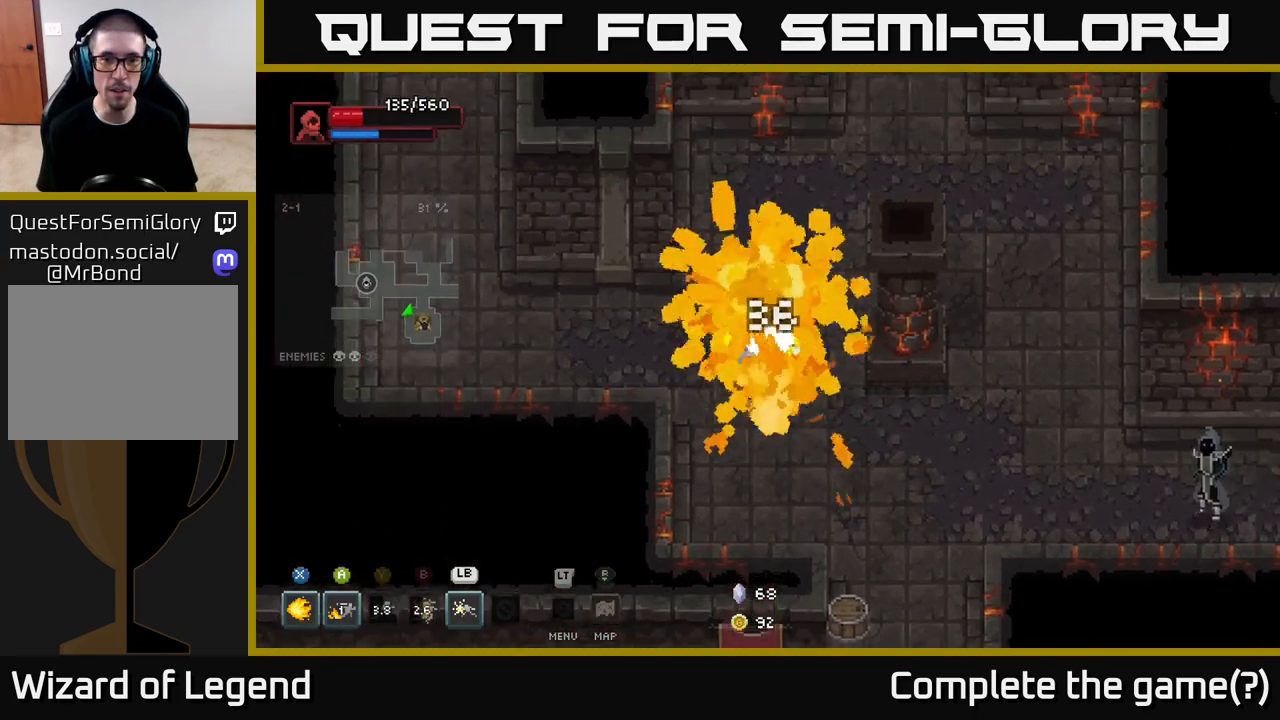
{"buttons": ["X"], "left_stick": "down", "right_stick": "center", "events": [[117, "X", "up"], [150, "left_stick", "up"], [417, "left_stick", "down-right"], [433, "X", "down"], [467, "left_stick", "down"]]}
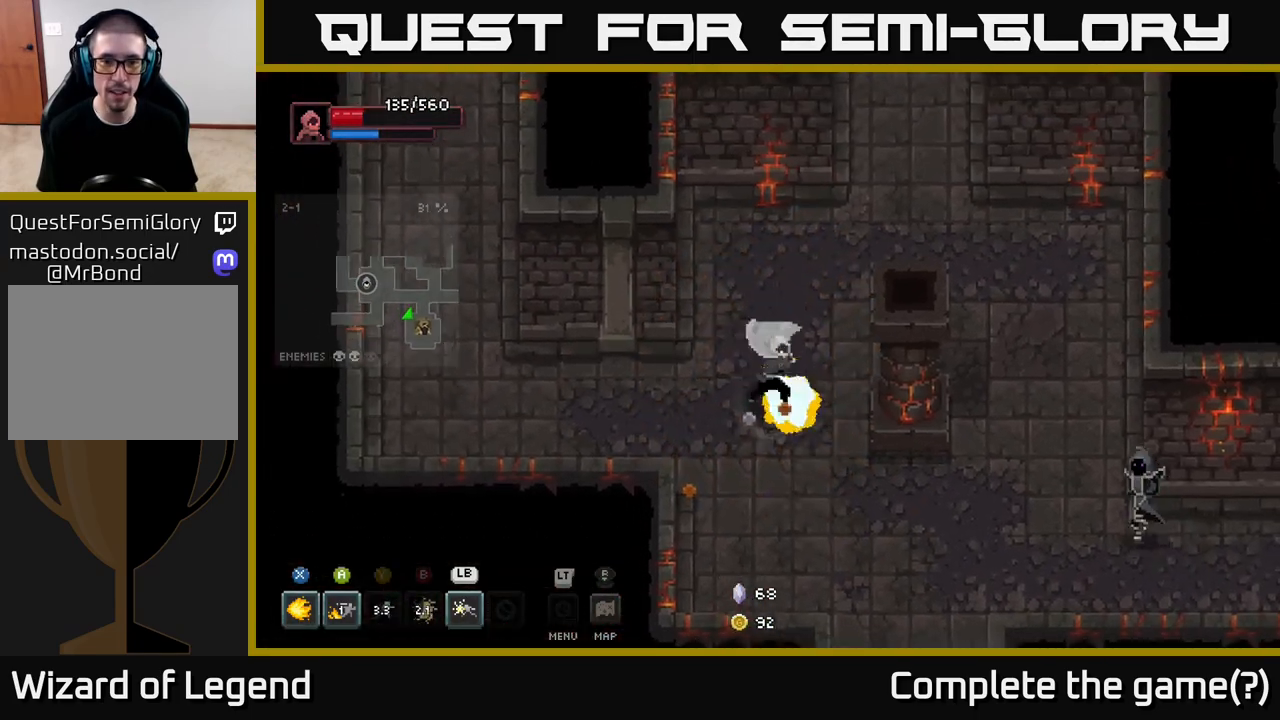
{"buttons": [], "left_stick": "down", "right_stick": "center", "events": [[67, "left_stick", "down-right"], [200, "X", "up"], [433, "left_stick", "down"]]}
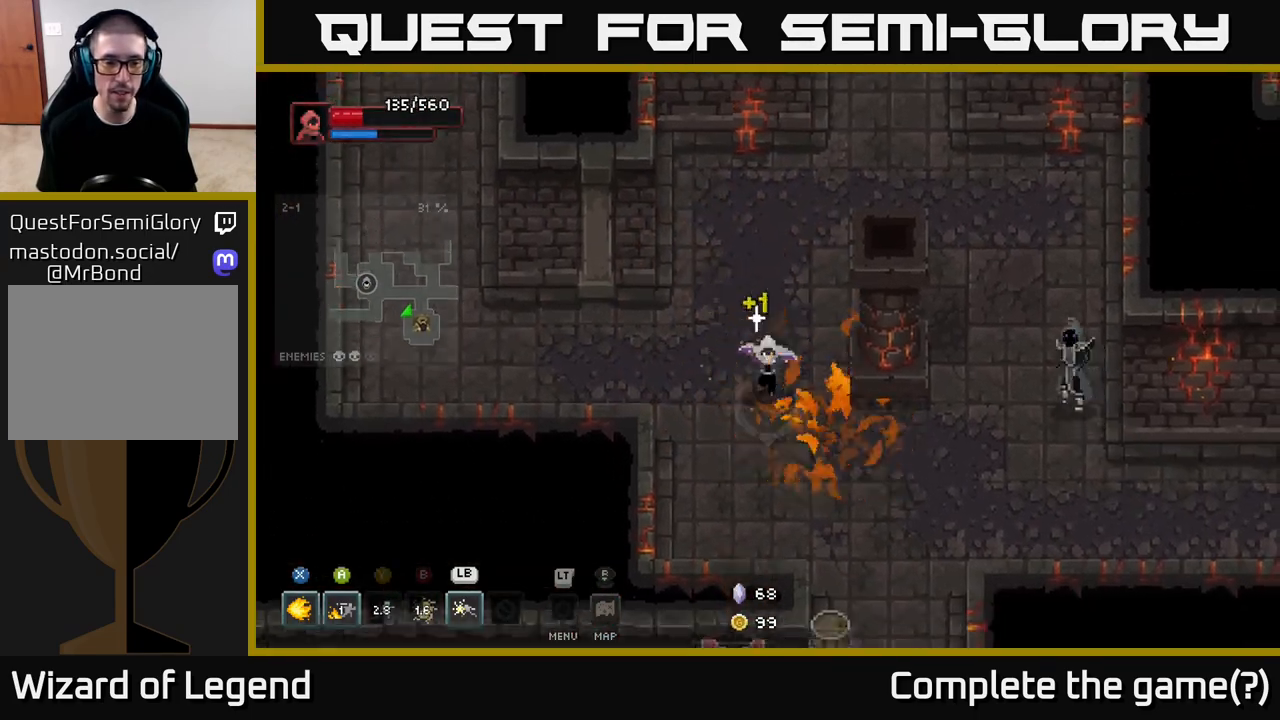
{"buttons": ["L1"], "left_stick": "up-right", "right_stick": "center", "events": [[117, "left_stick", "down-right"], [483, "L1", "down"], [483, "left_stick", "up-right"]]}
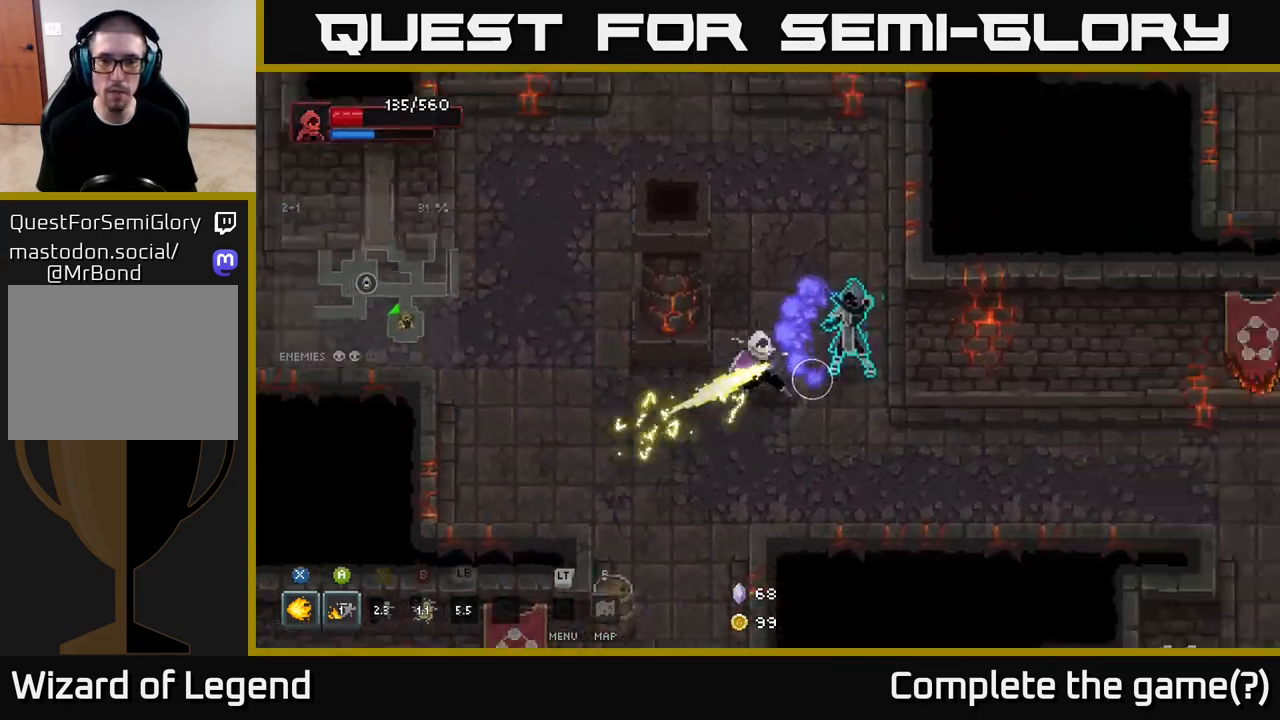
{"buttons": [], "left_stick": "down-right", "right_stick": "center", "events": [[83, "L1", "up"], [217, "left_stick", "down"], [283, "A", "down"], [400, "A", "up"], [400, "left_stick", "down-right"]]}
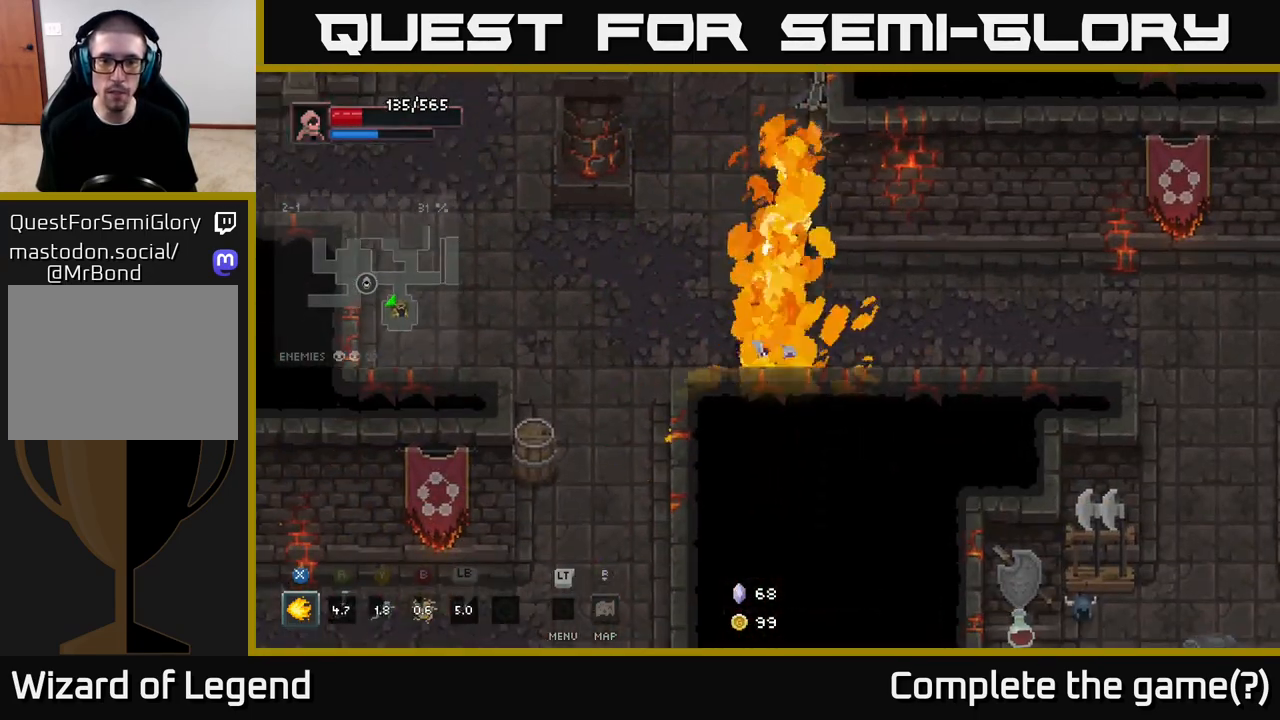
{"buttons": [], "left_stick": "up", "right_stick": "center", "events": [[150, "left_stick", "up"]]}
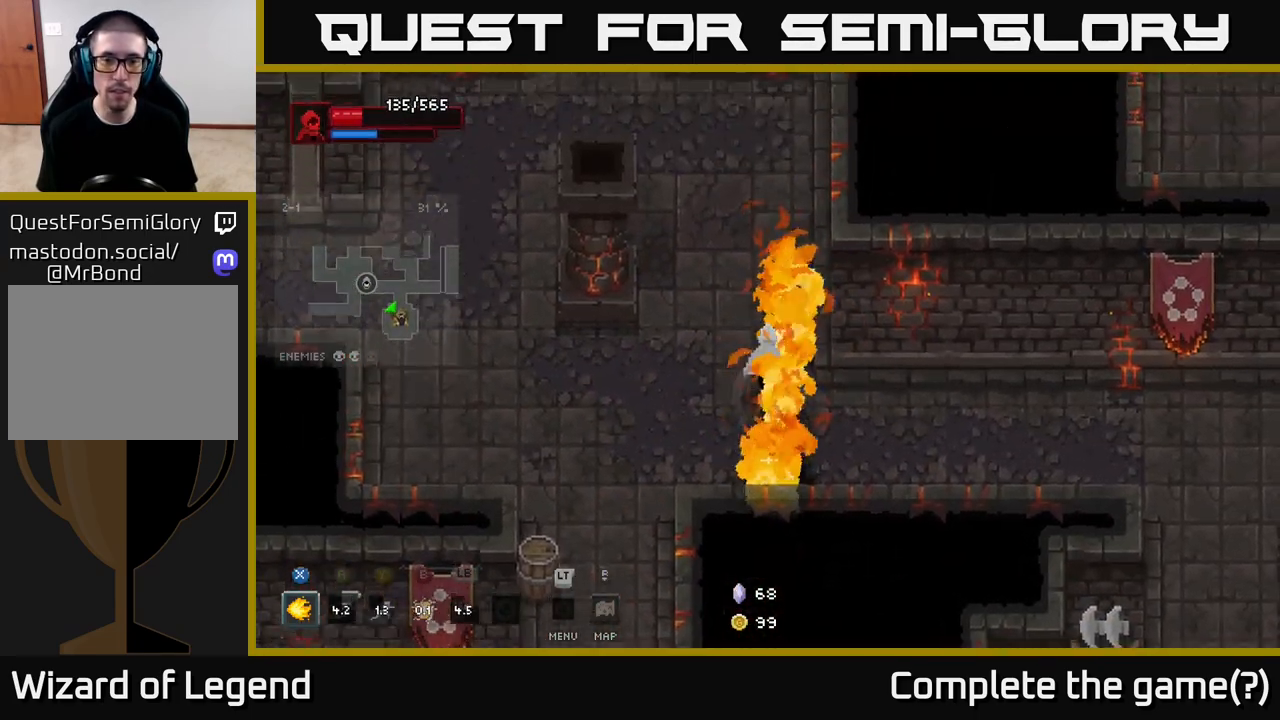
{"buttons": [], "left_stick": "down-left", "right_stick": "center", "events": [[217, "left_stick", "left"], [283, "left_stick", "down-left"]]}
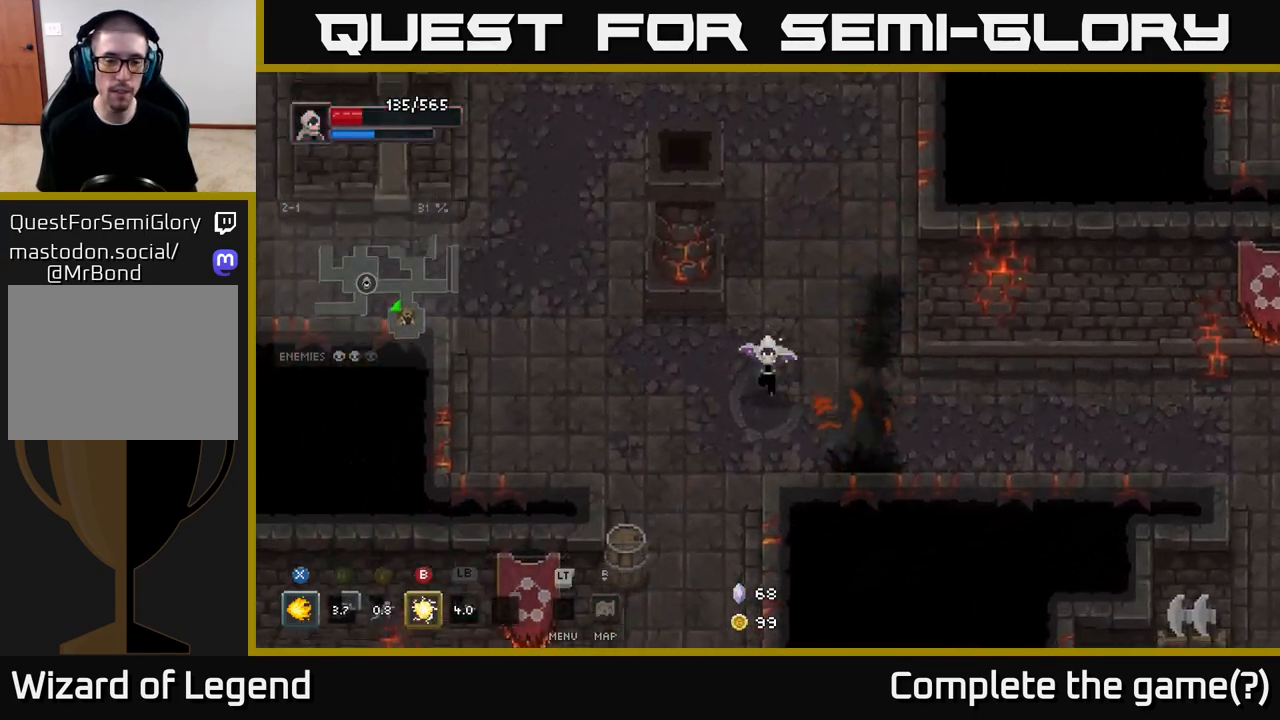
{"buttons": [], "left_stick": "down-left", "right_stick": "center", "events": []}
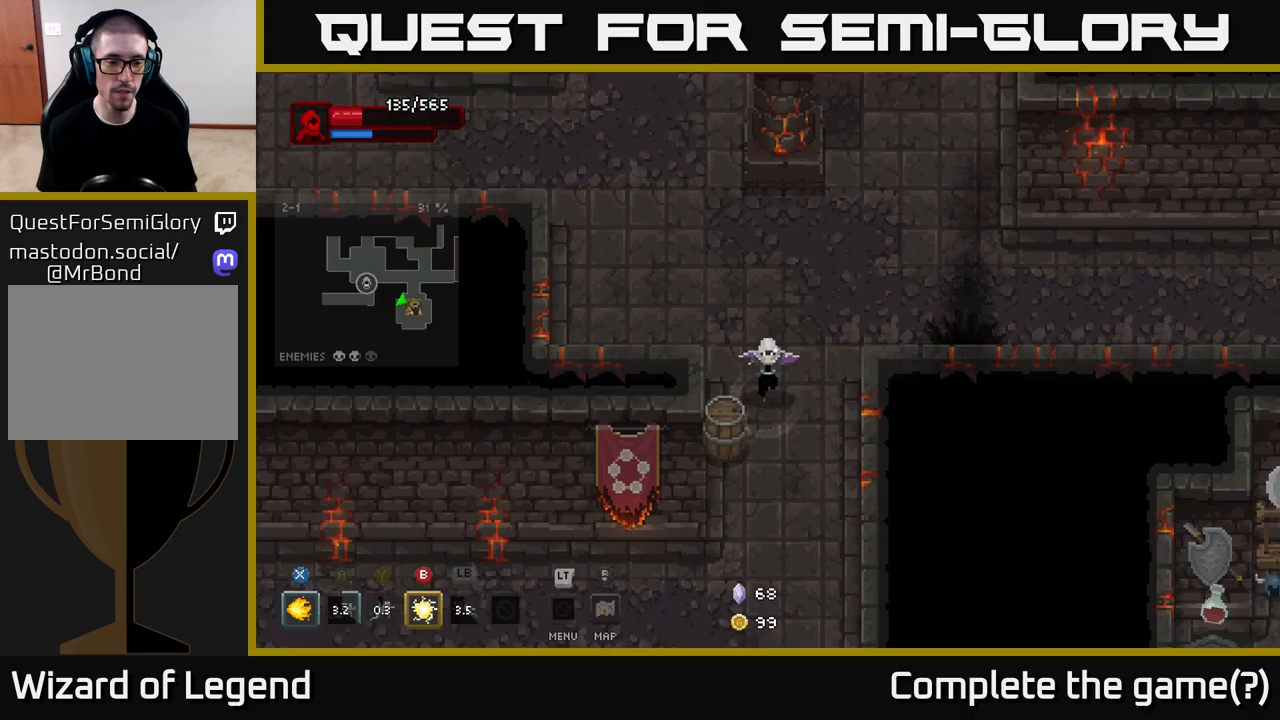
{"buttons": [], "left_stick": "down-left", "right_stick": "center", "events": []}
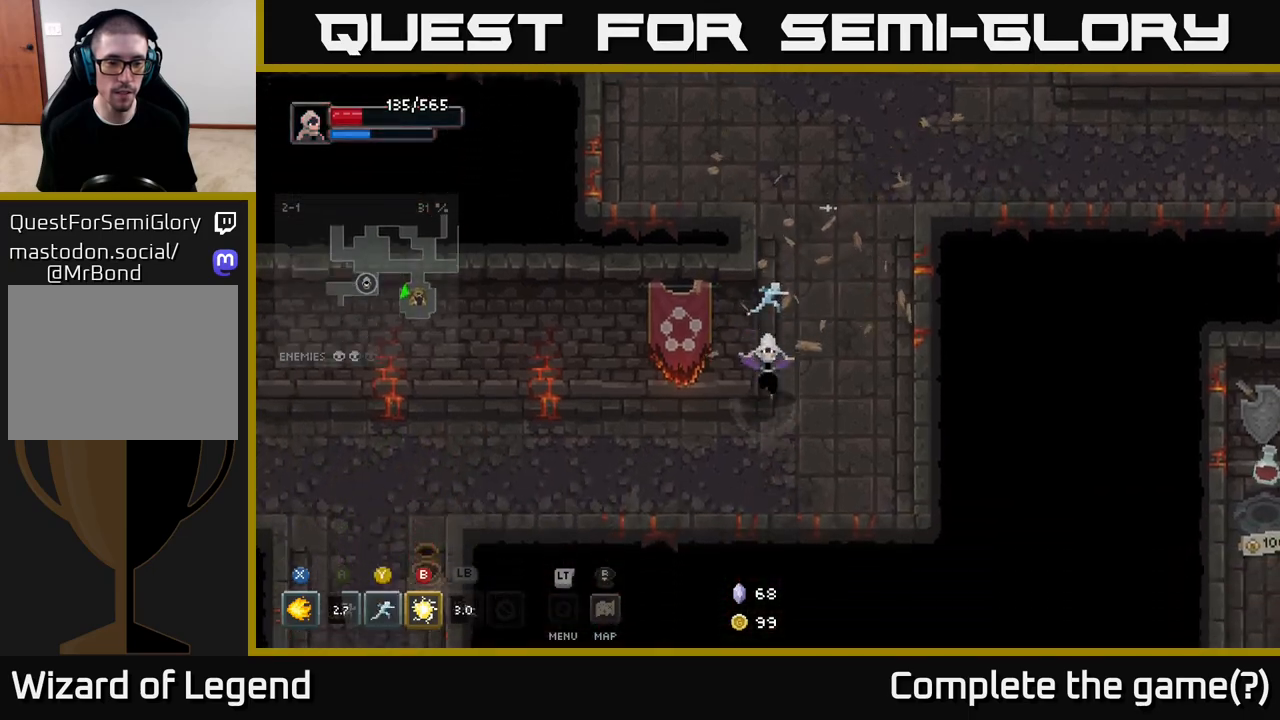
{"buttons": [], "left_stick": "left", "right_stick": "center", "events": [[183, "left_stick", "left"]]}
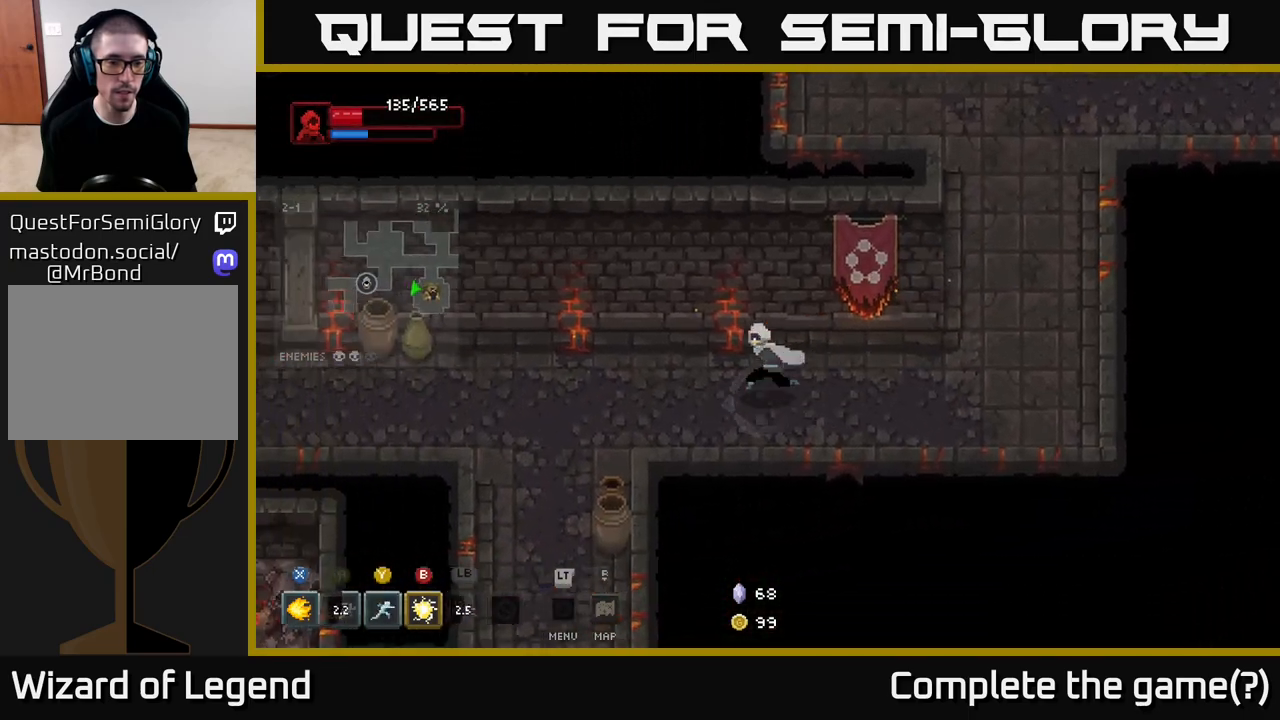
{"buttons": [], "left_stick": "down", "right_stick": "center", "events": [[317, "left_stick", "down-left"], [417, "left_stick", "down"]]}
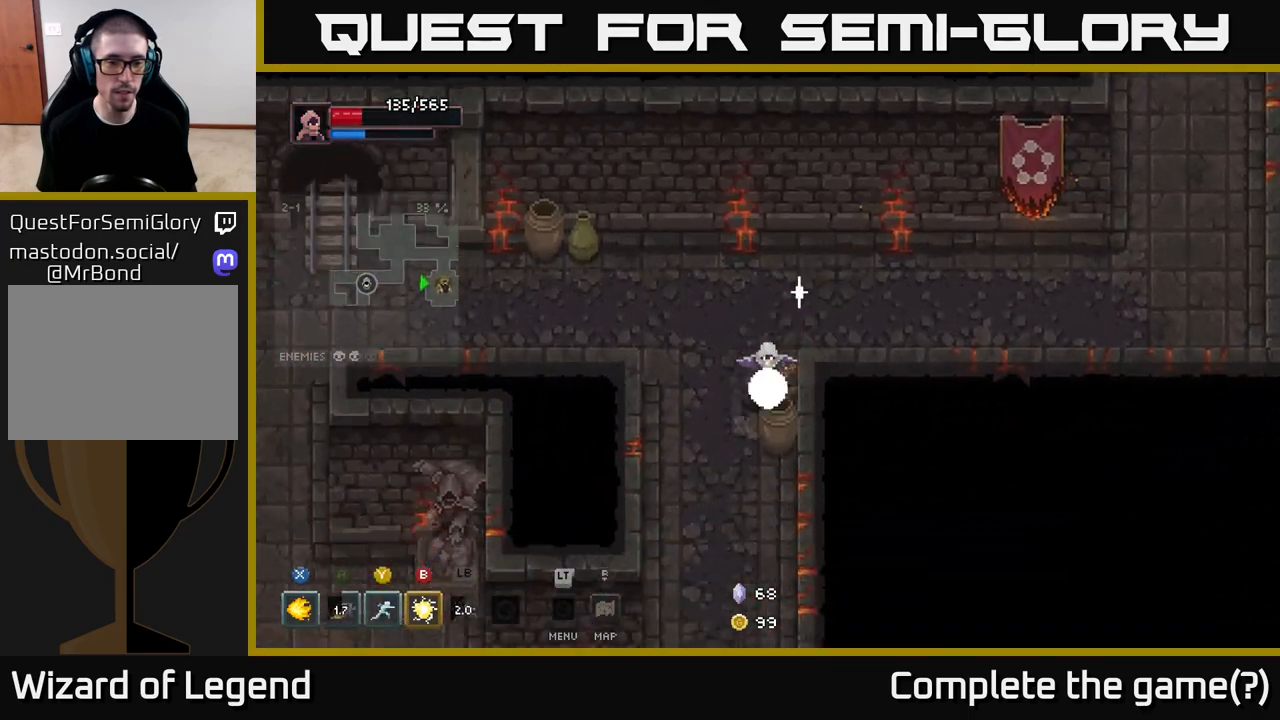
{"buttons": [], "left_stick": "down", "right_stick": "center", "events": []}
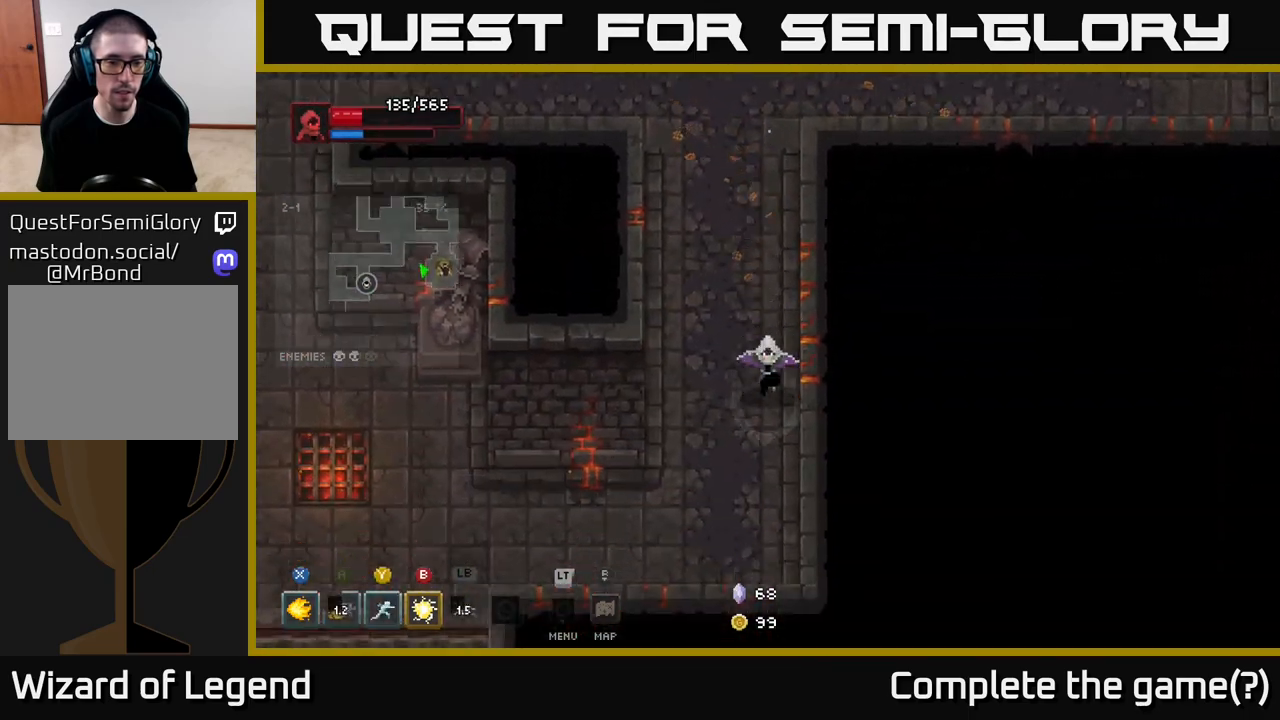
{"buttons": [], "left_stick": "left", "right_stick": "center", "events": [[200, "left_stick", "down-left"], [433, "left_stick", "left"]]}
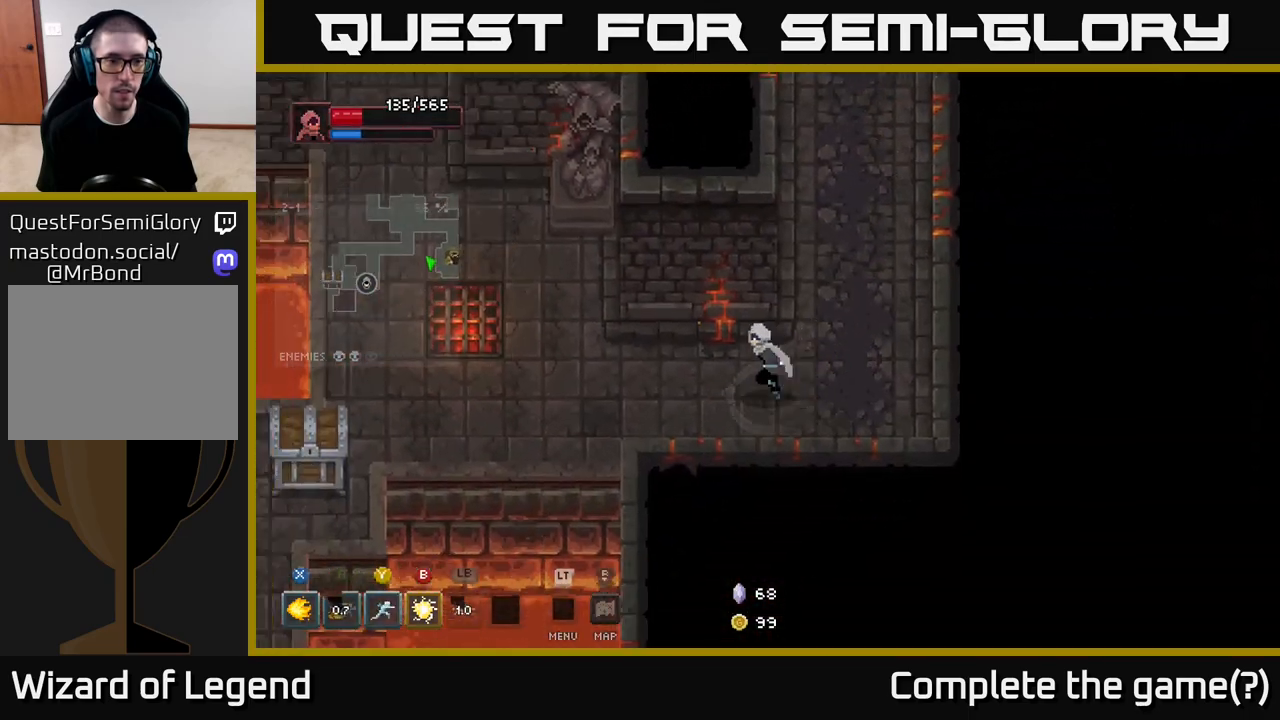
{"buttons": [], "left_stick": "left", "right_stick": "center", "events": []}
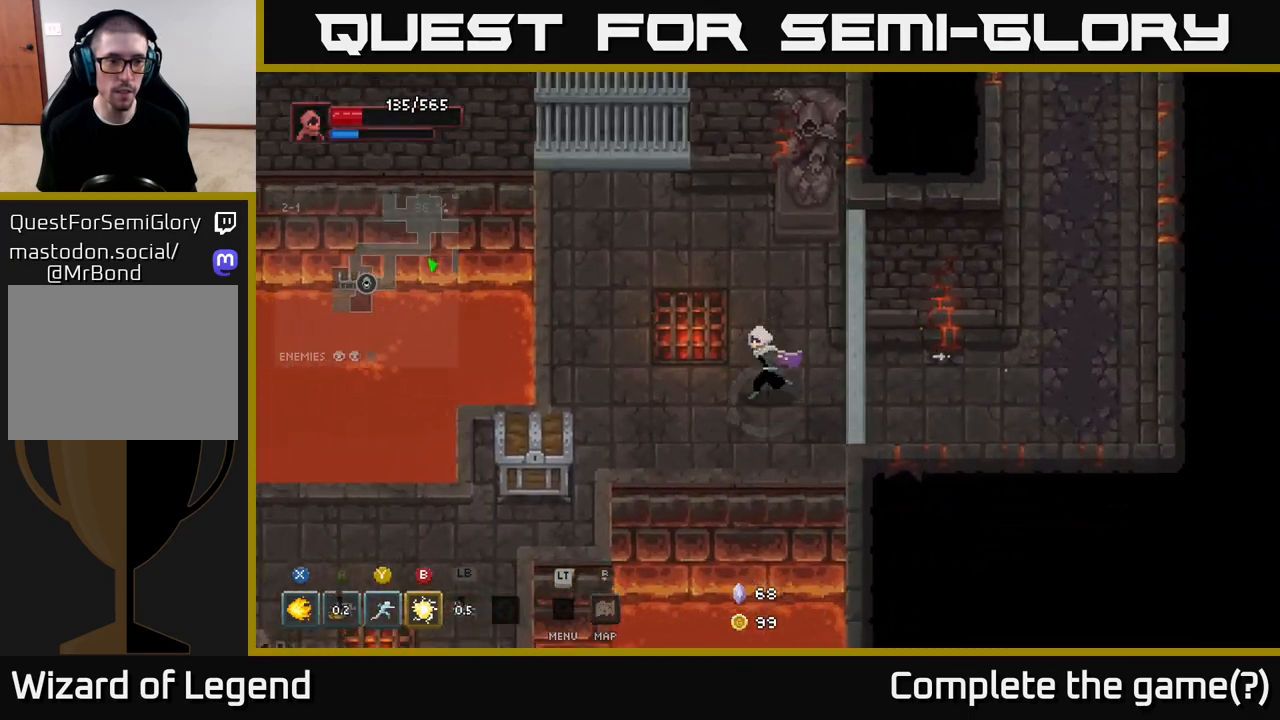
{"buttons": [], "left_stick": "left", "right_stick": "center", "events": [[17, "left_stick", "down-left"], [217, "X", "down"], [250, "left_stick", "left"], [283, "X", "up"], [417, "X", "down"], [500, "X", "up"]]}
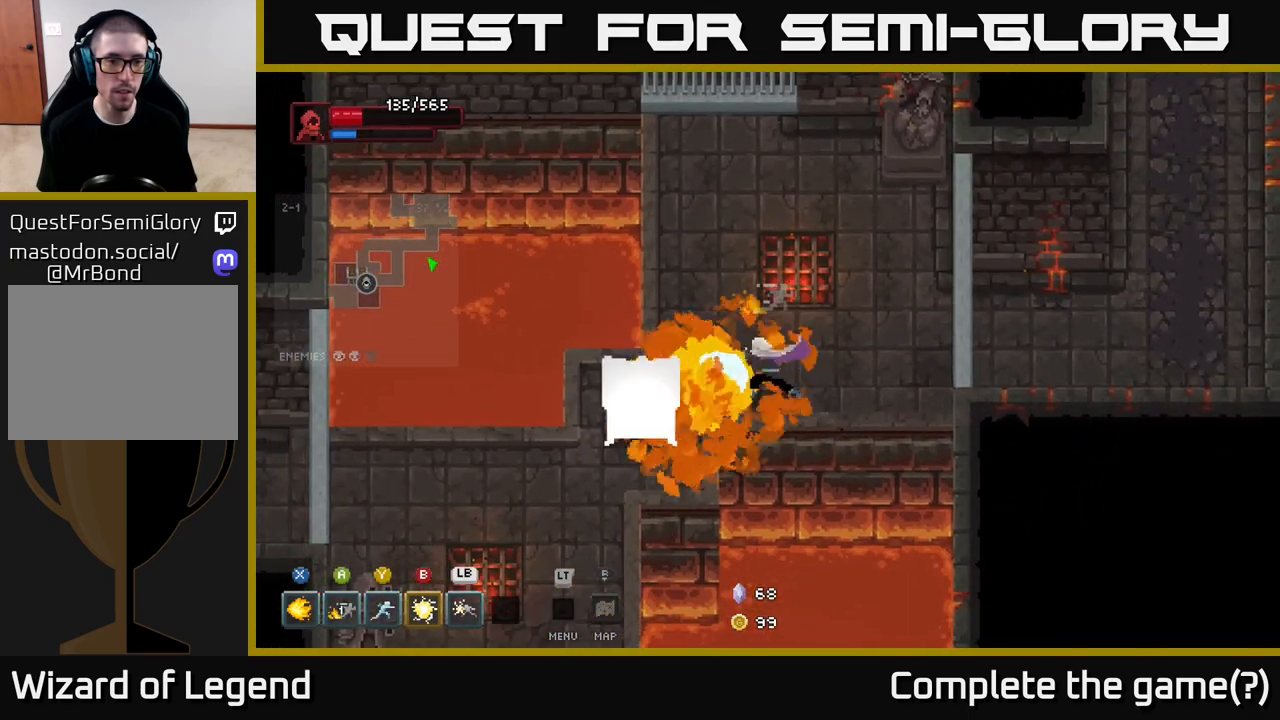
{"buttons": ["X"], "left_stick": "left", "right_stick": "center", "events": [[83, "X", "down"], [217, "X", "up"], [283, "X", "down"]]}
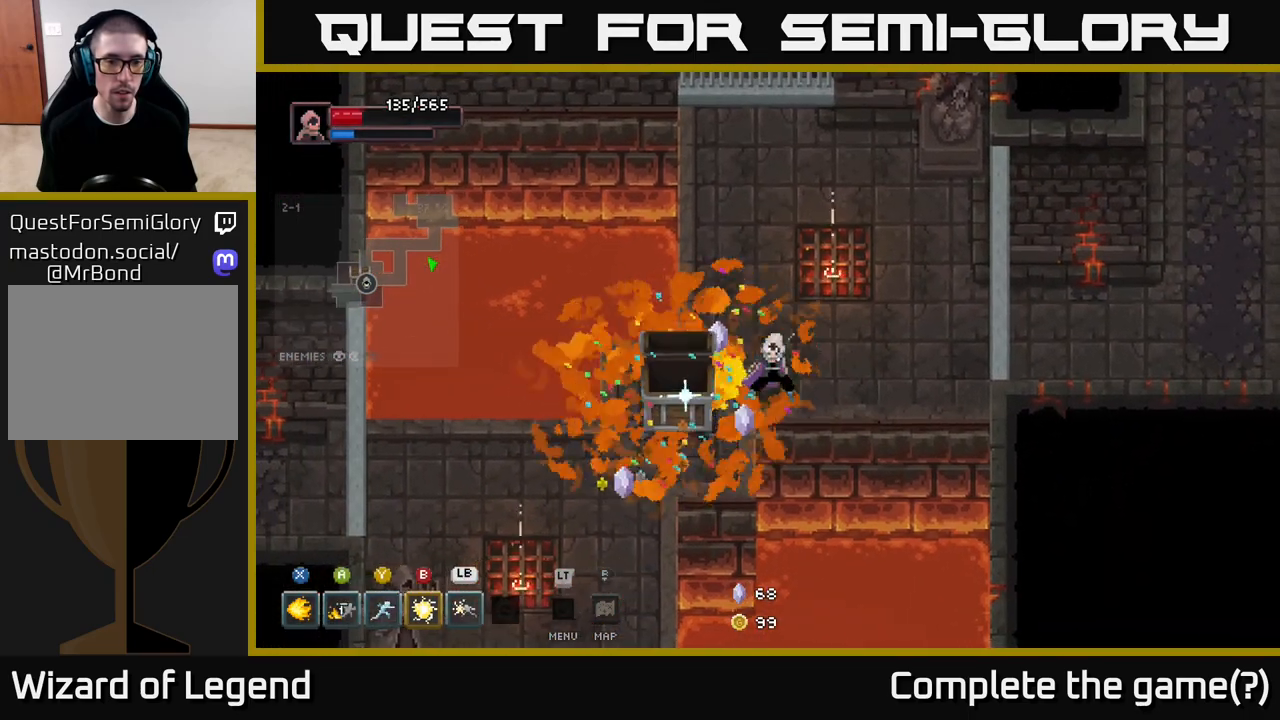
{"buttons": [], "left_stick": "up-right", "right_stick": "center", "events": [[83, "X", "up"], [167, "left_stick", "center"], [233, "left_stick", "left"], [383, "left_stick", "center"], [450, "left_stick", "up-right"]]}
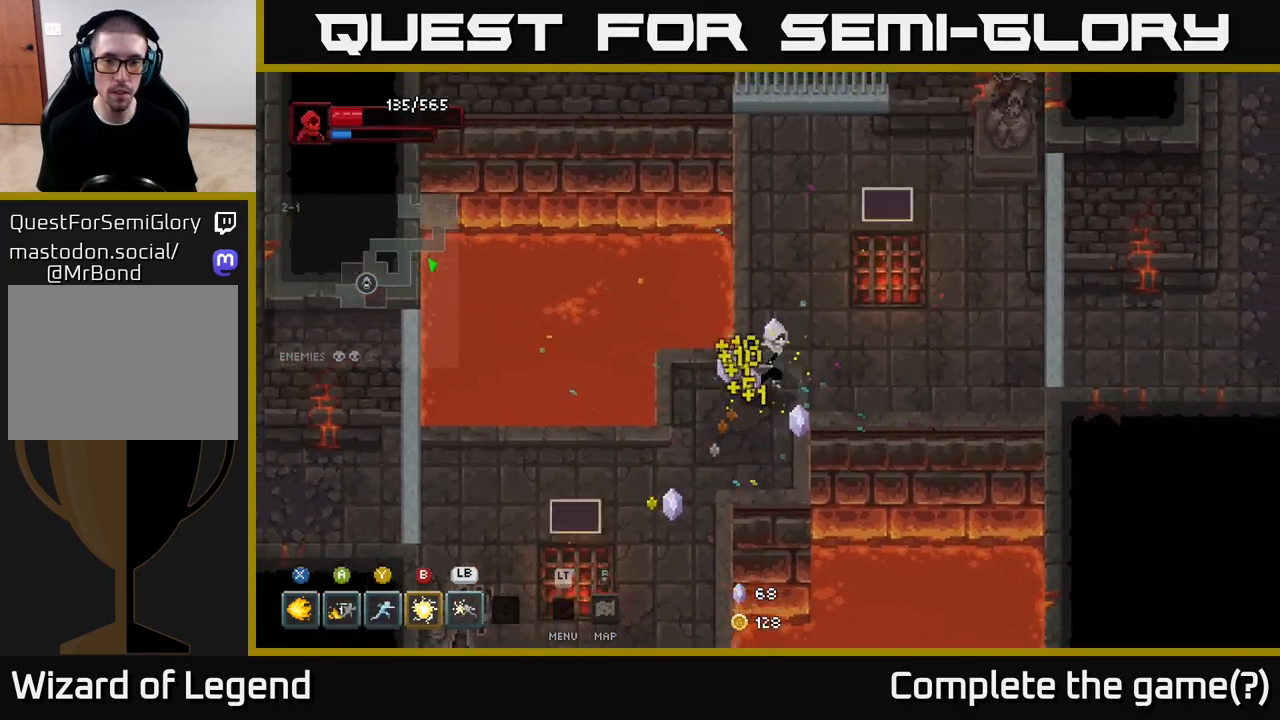
{"buttons": [], "left_stick": "up-right", "right_stick": "center", "events": [[167, "B", "down"], [267, "B", "up"]]}
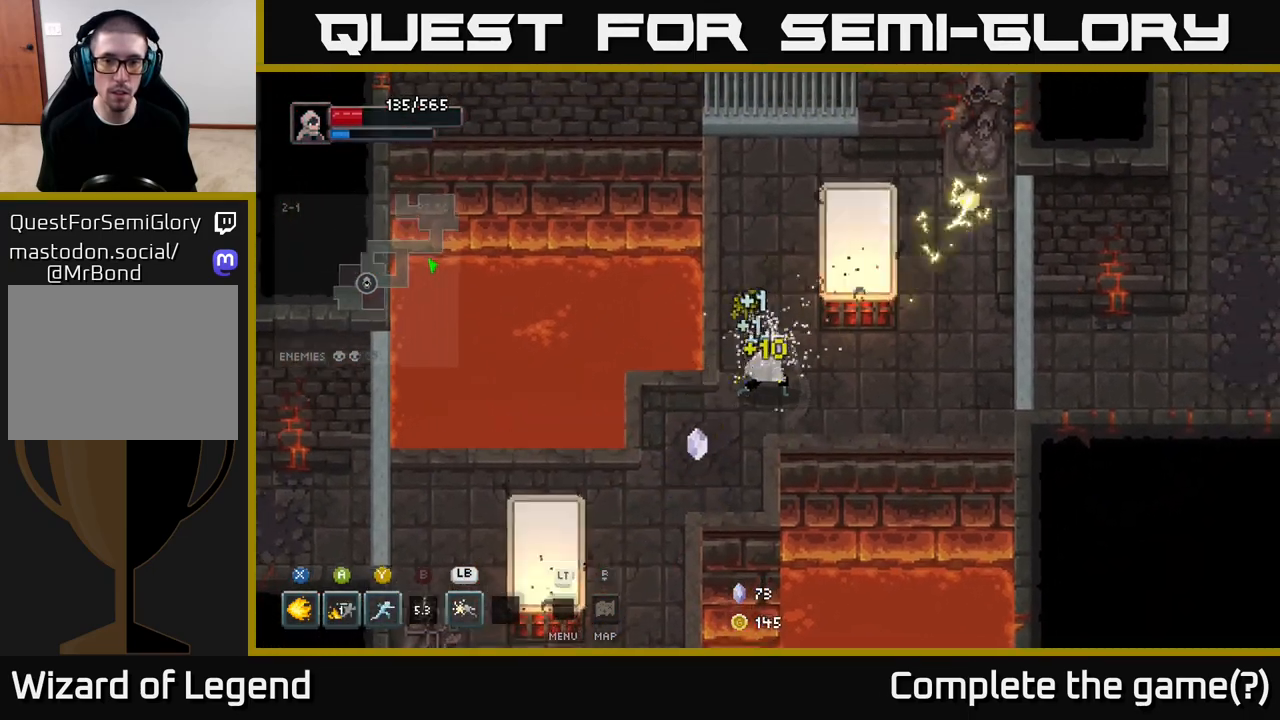
{"buttons": ["X"], "left_stick": "up-right", "right_stick": "center", "events": [[133, "X", "down"]]}
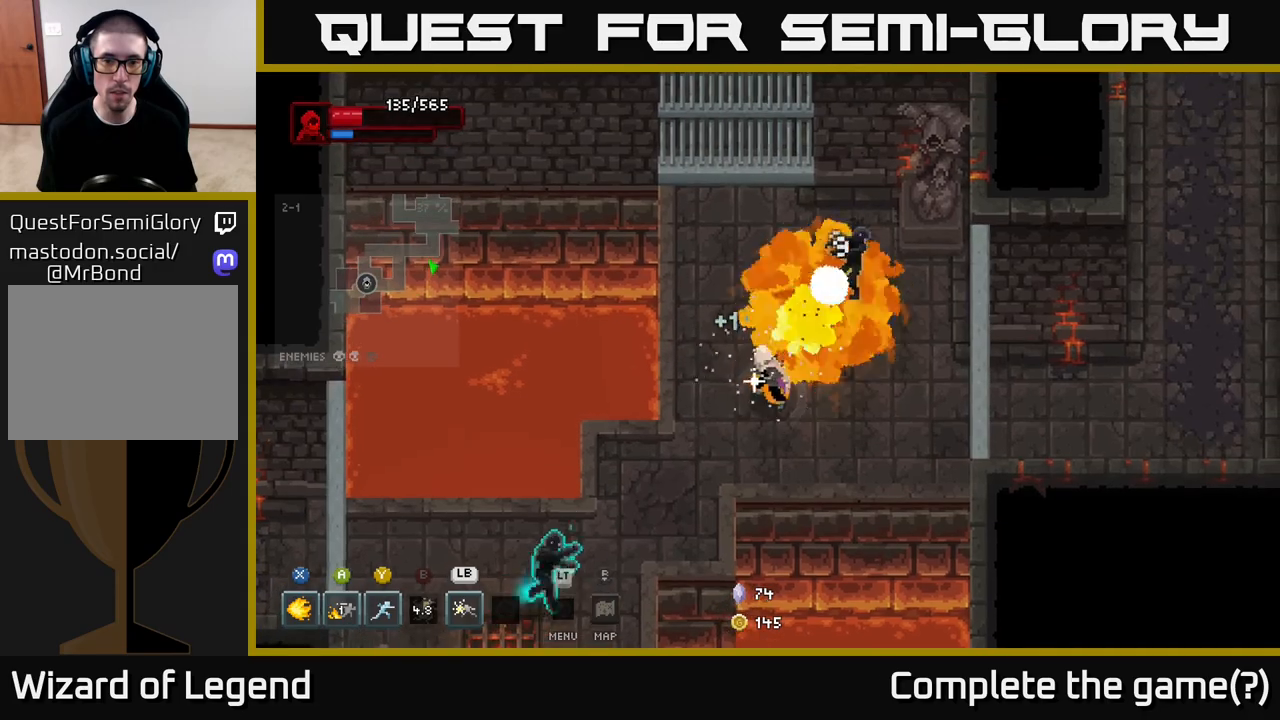
{"buttons": [], "left_stick": "up-right", "right_stick": "center", "events": [[500, "X", "up"]]}
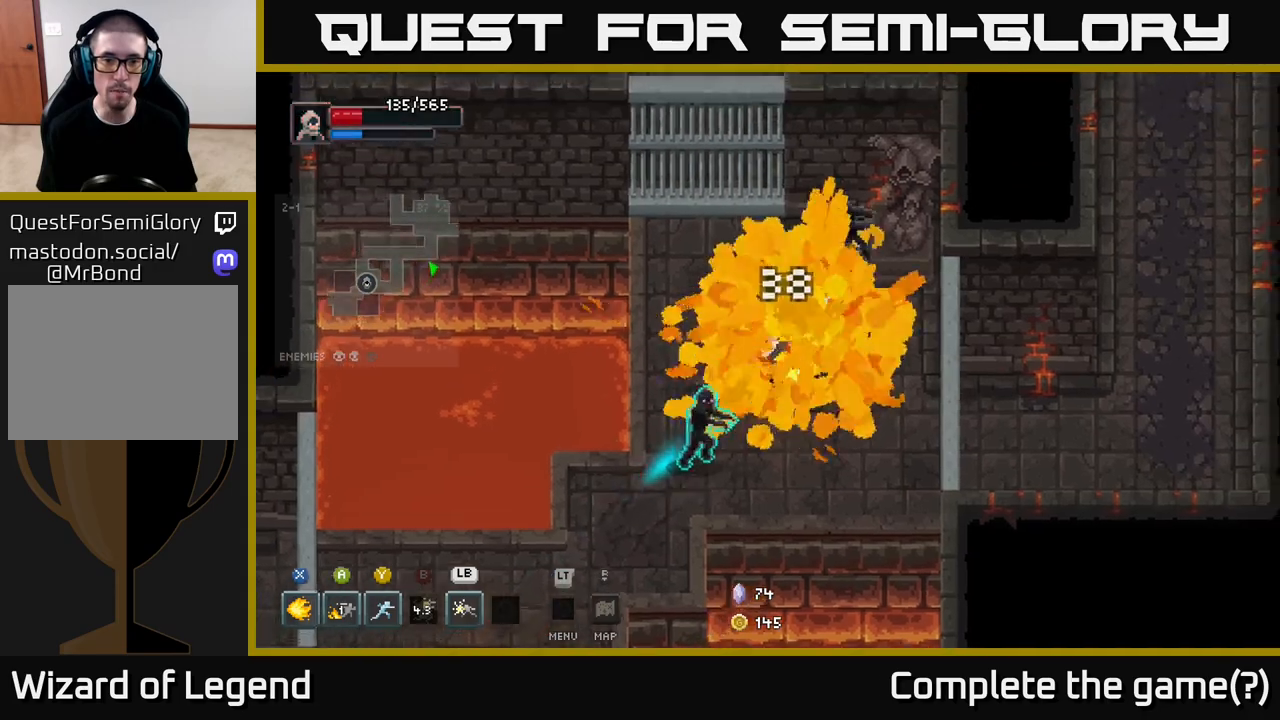
{"buttons": [], "left_stick": "up", "right_stick": "center", "events": [[83, "left_stick", "down"], [117, "A", "down"], [200, "left_stick", "down-right"], [233, "A", "up"], [383, "left_stick", "up-right"], [450, "left_stick", "up"]]}